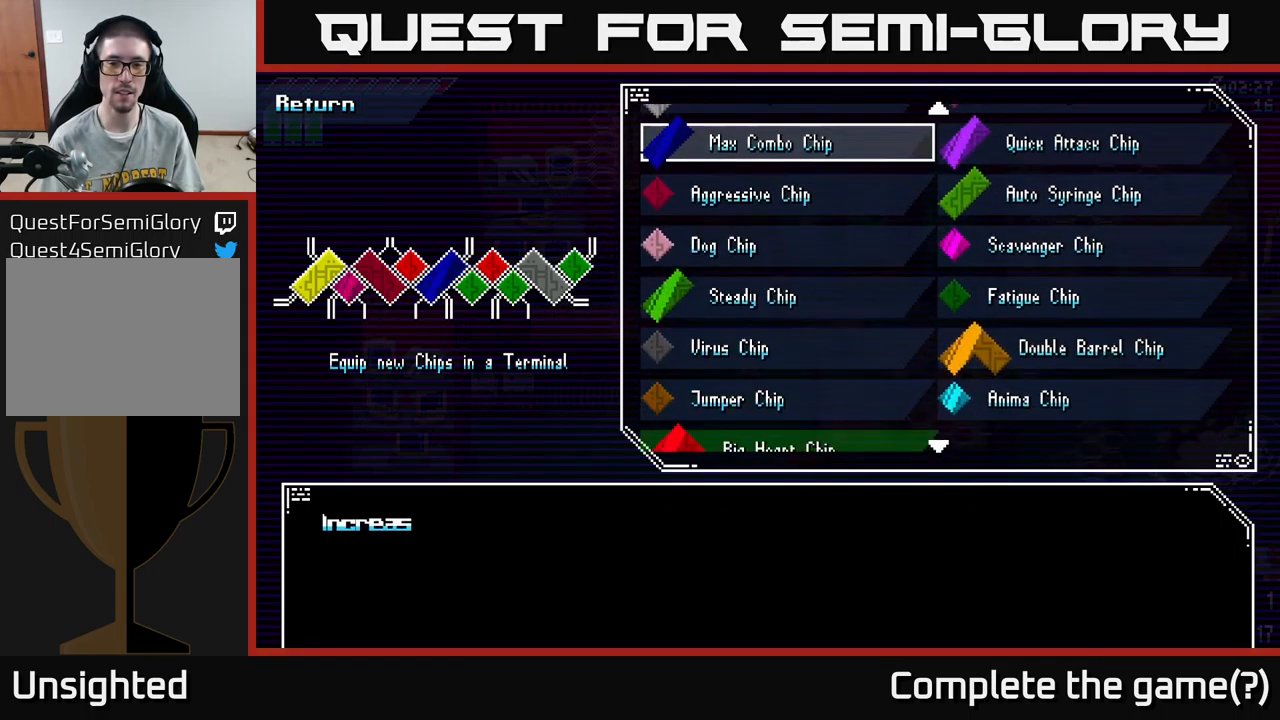
Gameplay with a controller (Xbox layout); each line is a JSON object with the inputs held at the frame after it. "events" lists button and stick changes between this image and that frame as [ms after this image, input, new state], when the widget could be followed in between.
{"buttons": [], "left_stick": "center", "right_stick": "center", "events": [[100, "left_stick", "center"], [266, "left_stick", "down"], [383, "left_stick", "center"]]}
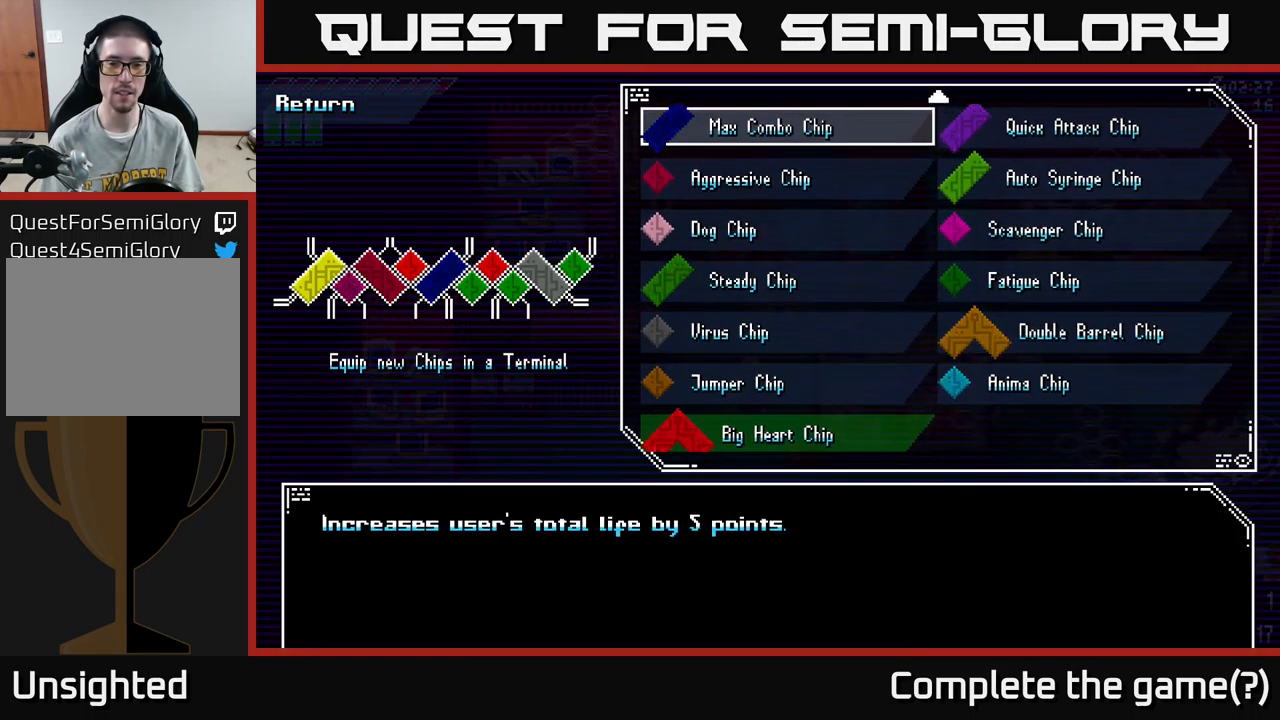
{"buttons": [], "left_stick": "center", "right_stick": "center", "events": []}
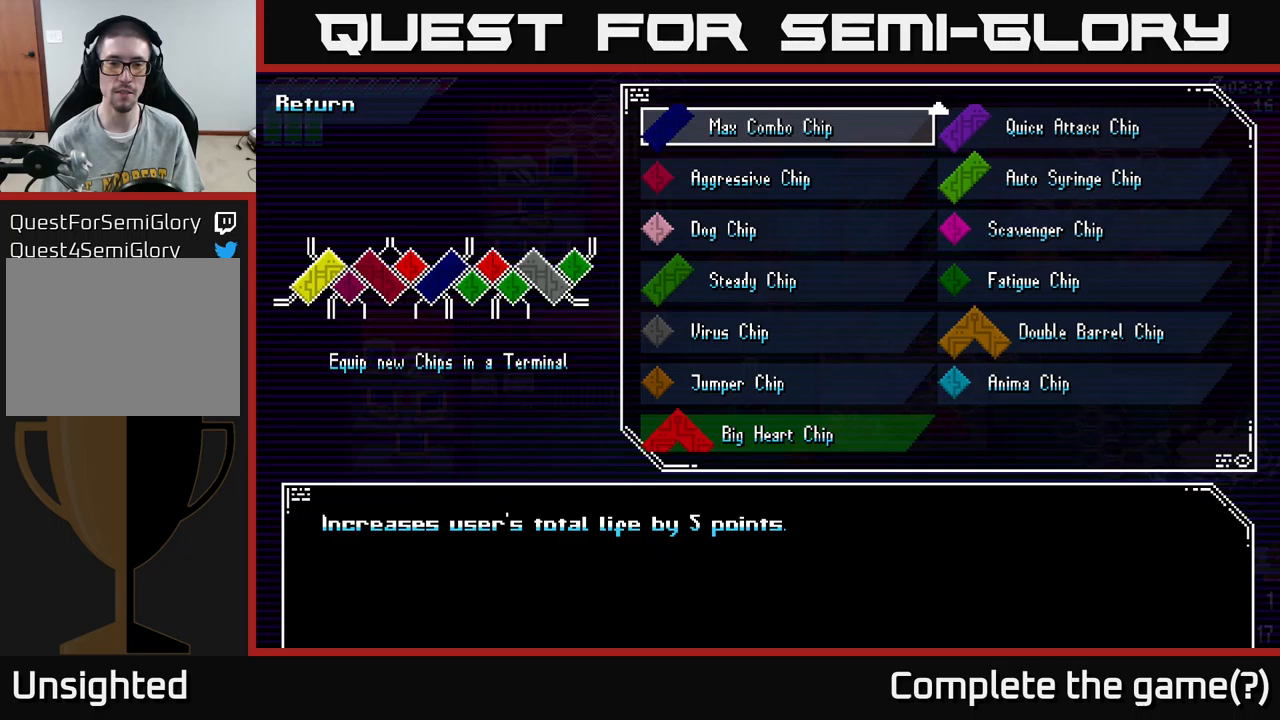
{"buttons": [], "left_stick": "down", "right_stick": "center", "events": [[200, "left_stick", "up"], [350, "left_stick", "center"], [450, "left_stick", "down"]]}
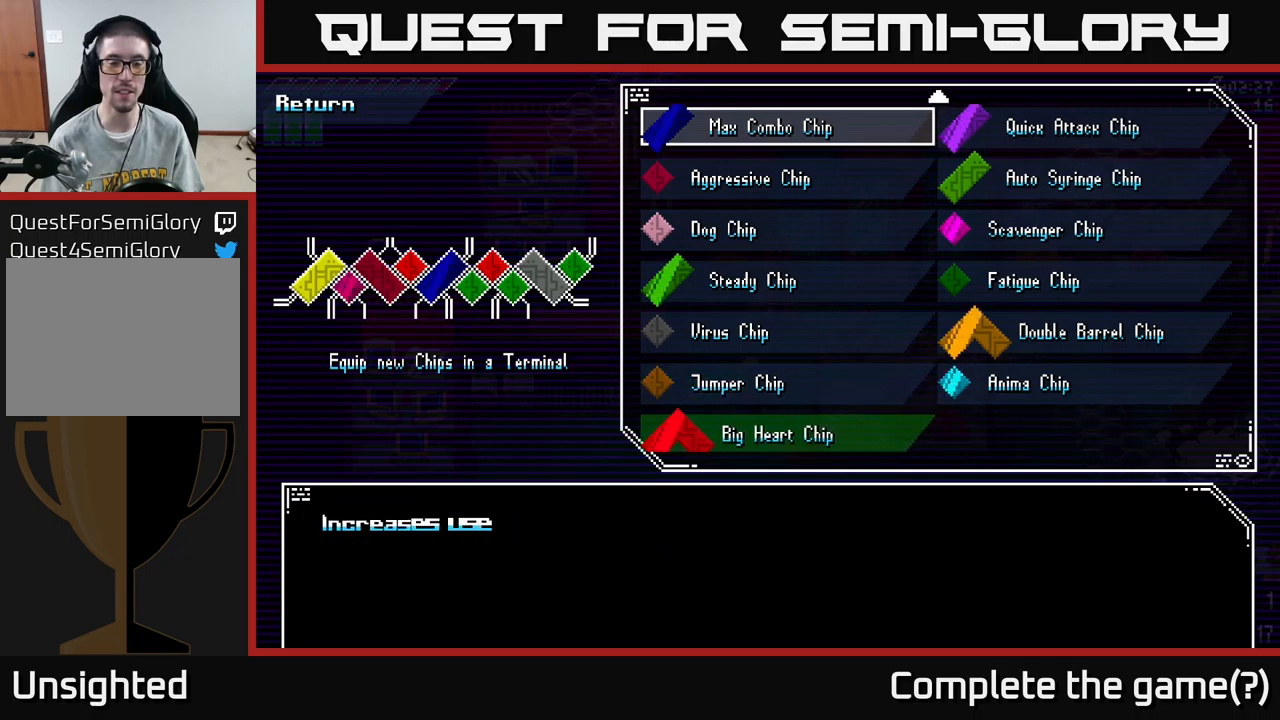
{"buttons": [], "left_stick": "center", "right_stick": "center", "events": [[83, "left_stick", "center"]]}
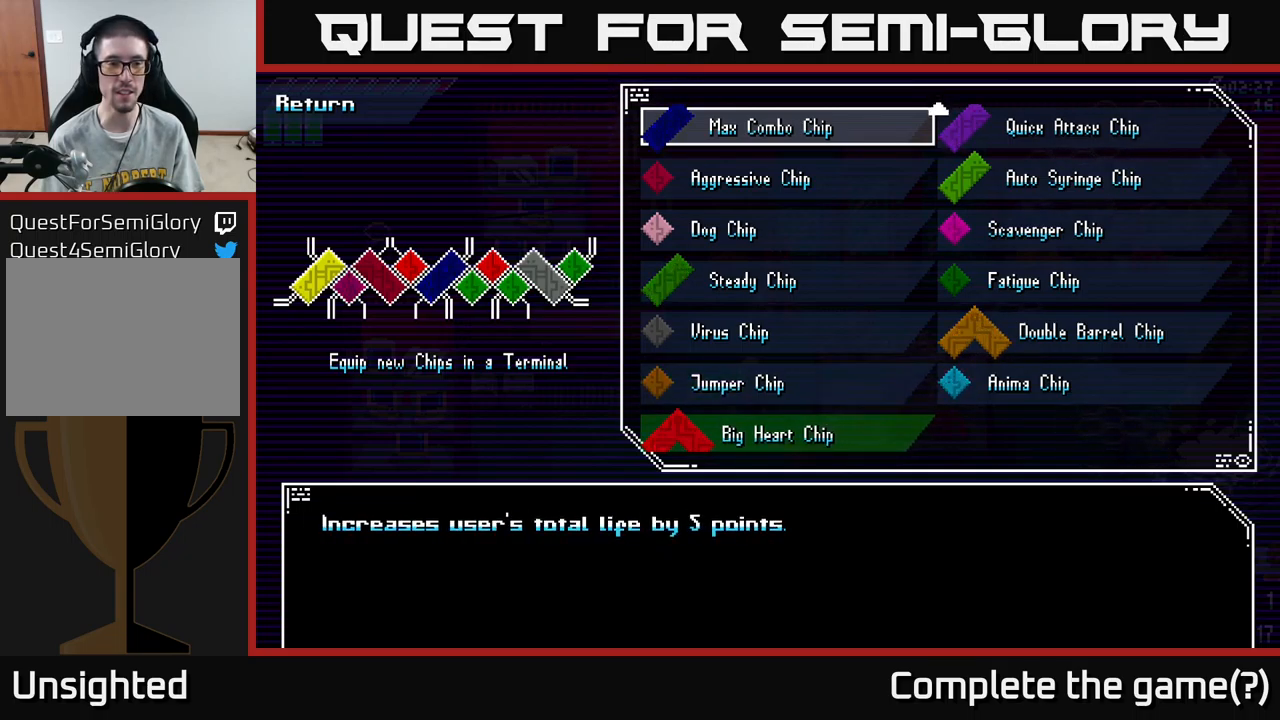
{"buttons": [], "left_stick": "center", "right_stick": "center", "events": []}
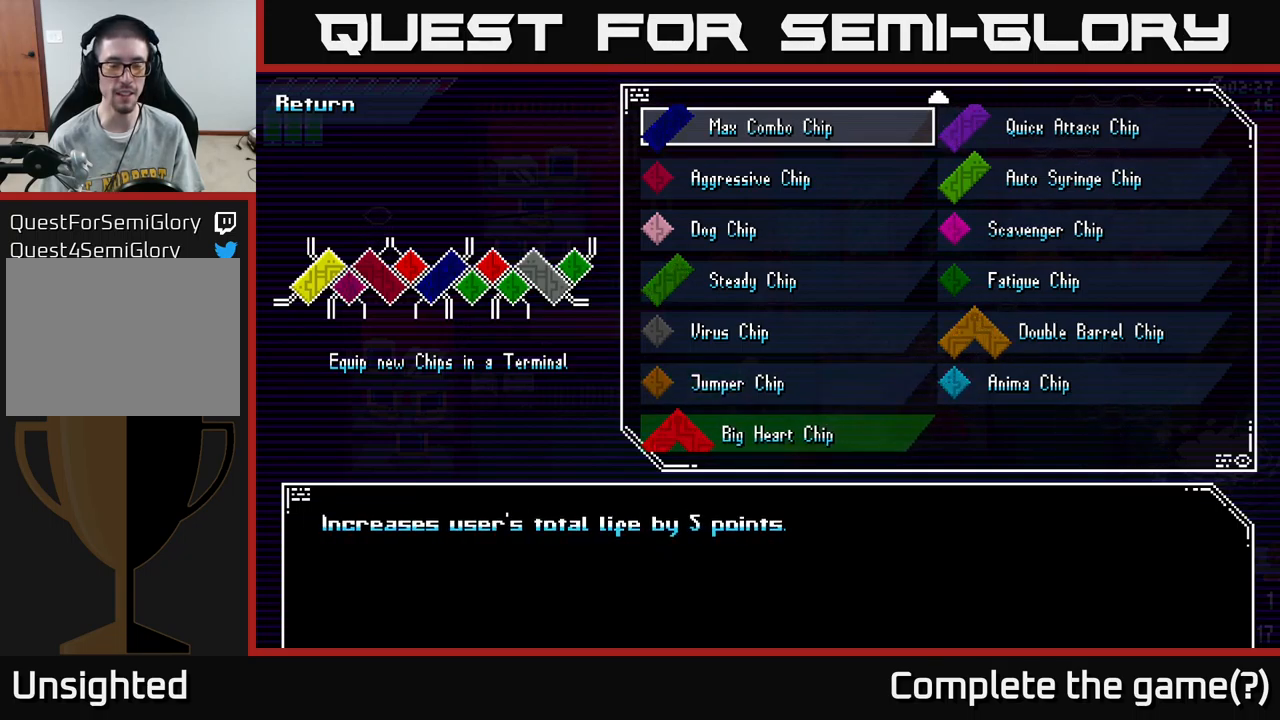
{"buttons": [], "left_stick": "center", "right_stick": "center", "events": []}
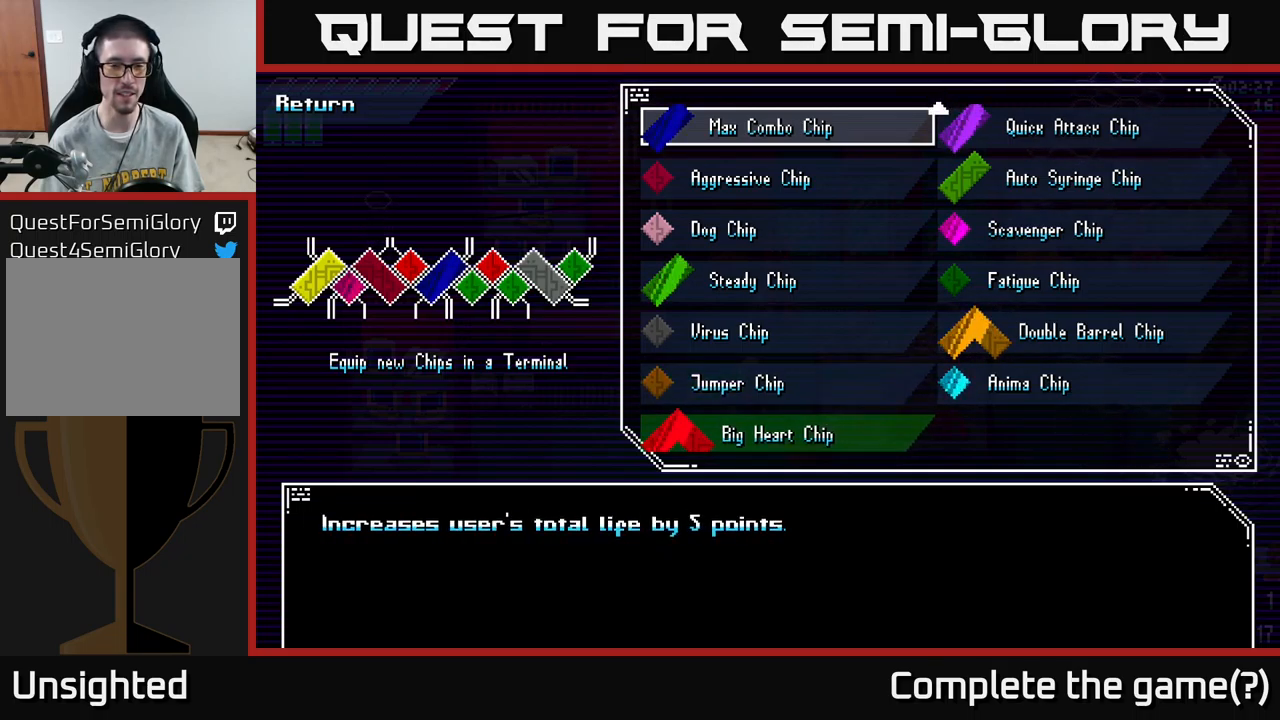
{"buttons": [], "left_stick": "center", "right_stick": "center", "events": []}
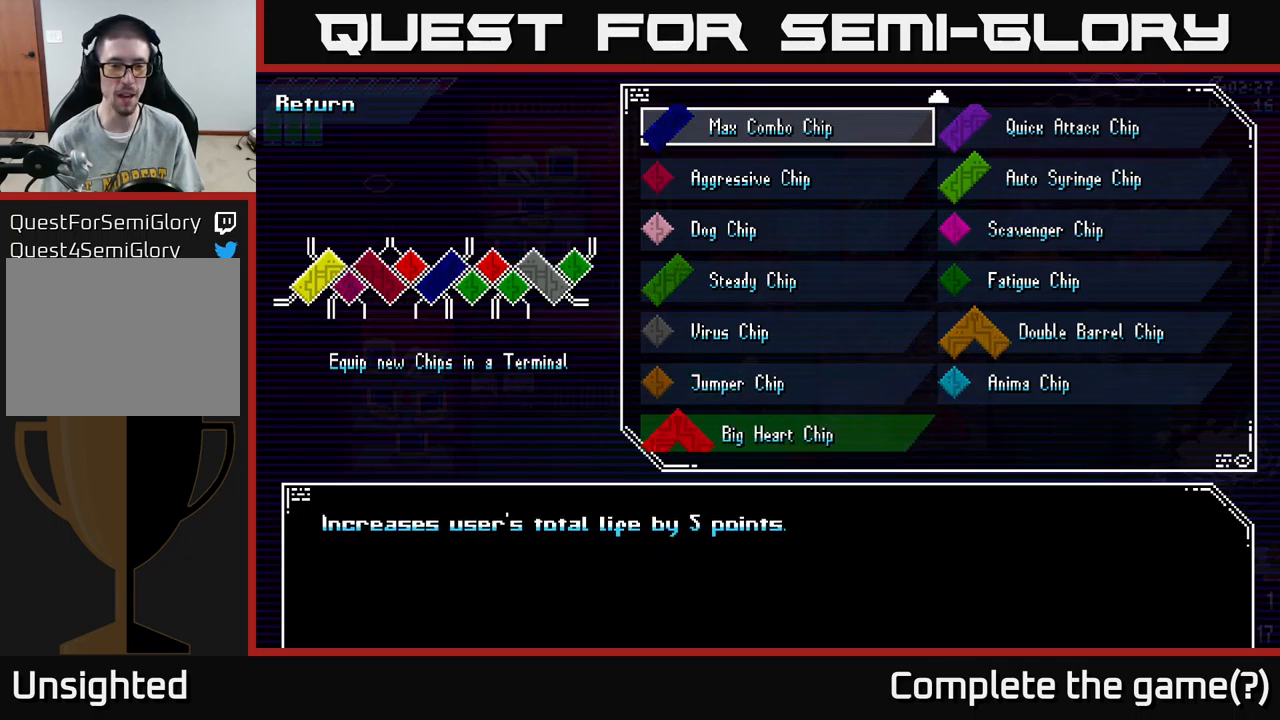
{"buttons": [], "left_stick": "center", "right_stick": "center", "events": []}
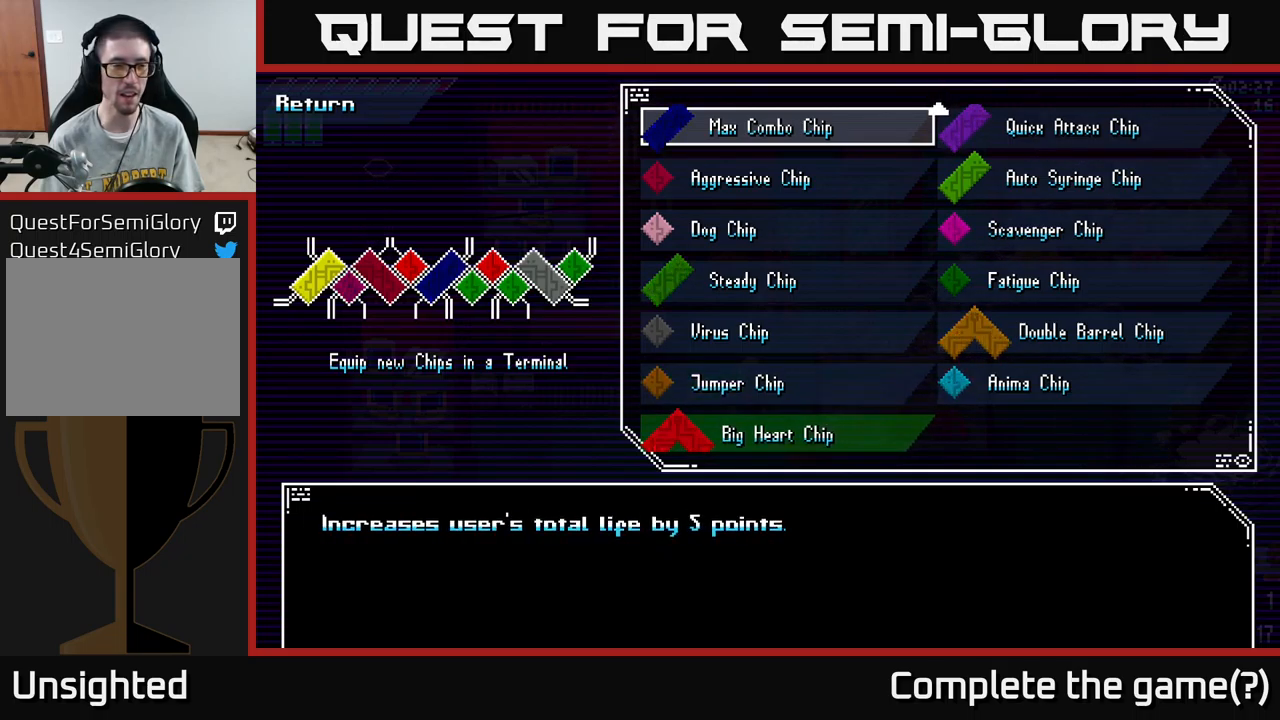
{"buttons": [], "left_stick": "center", "right_stick": "center", "events": [[67, "left_stick", "up"], [250, "left_stick", "center"], [350, "left_stick", "left"], [500, "left_stick", "center"]]}
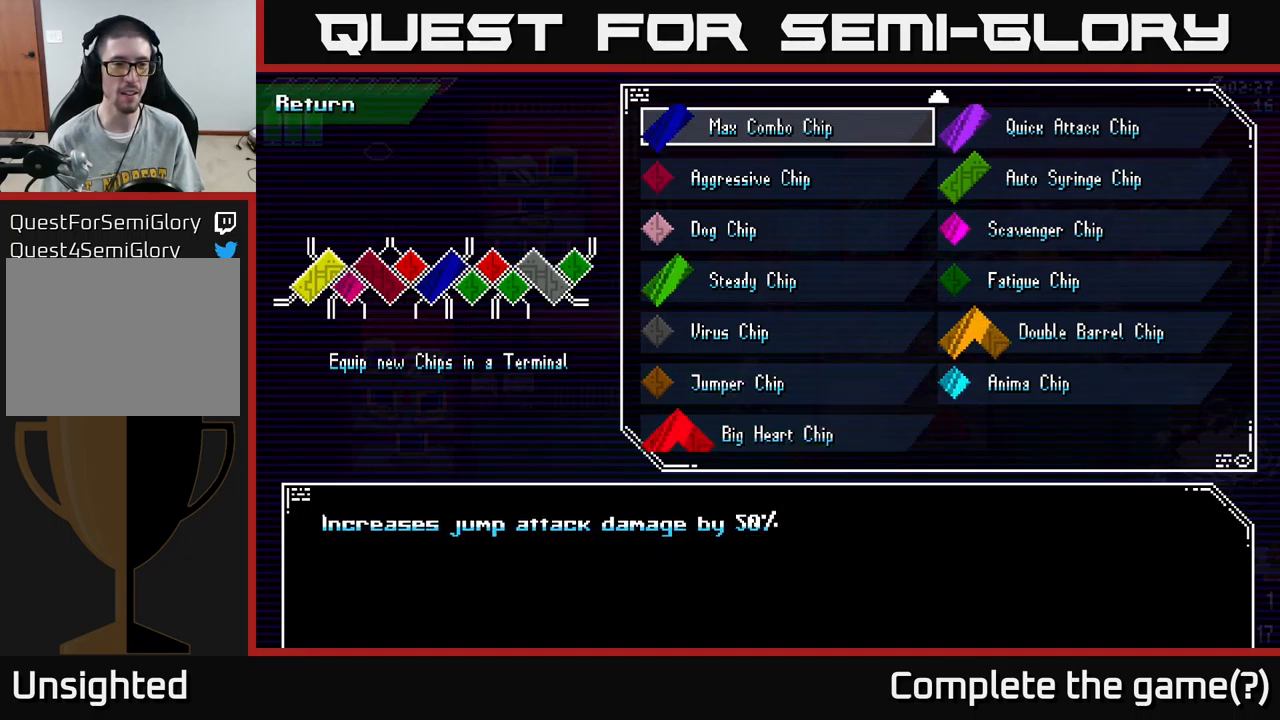
{"buttons": [], "left_stick": "center", "right_stick": "center", "events": [[317, "left_stick", "down"], [500, "left_stick", "center"]]}
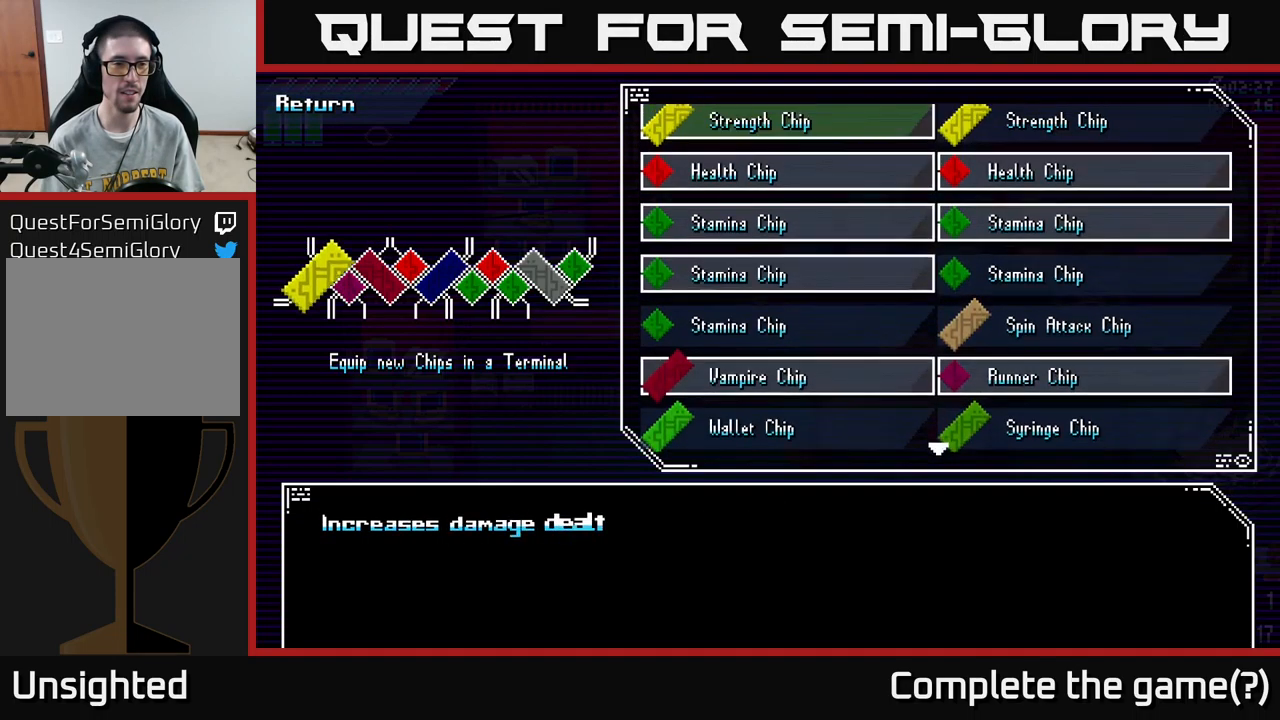
{"buttons": [], "left_stick": "center", "right_stick": "center", "events": [[267, "left_stick", "right"], [433, "left_stick", "center"]]}
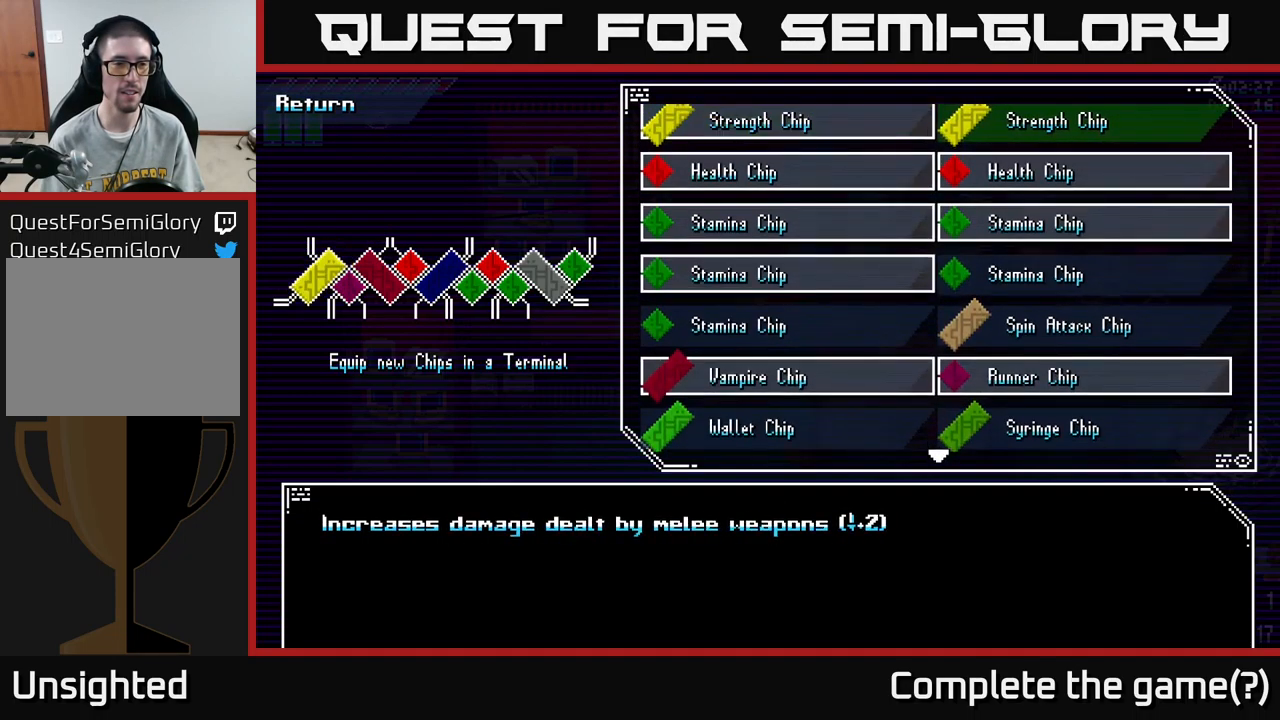
{"buttons": [], "left_stick": "center", "right_stick": "center", "events": [[283, "left_stick", "left"], [400, "left_stick", "center"]]}
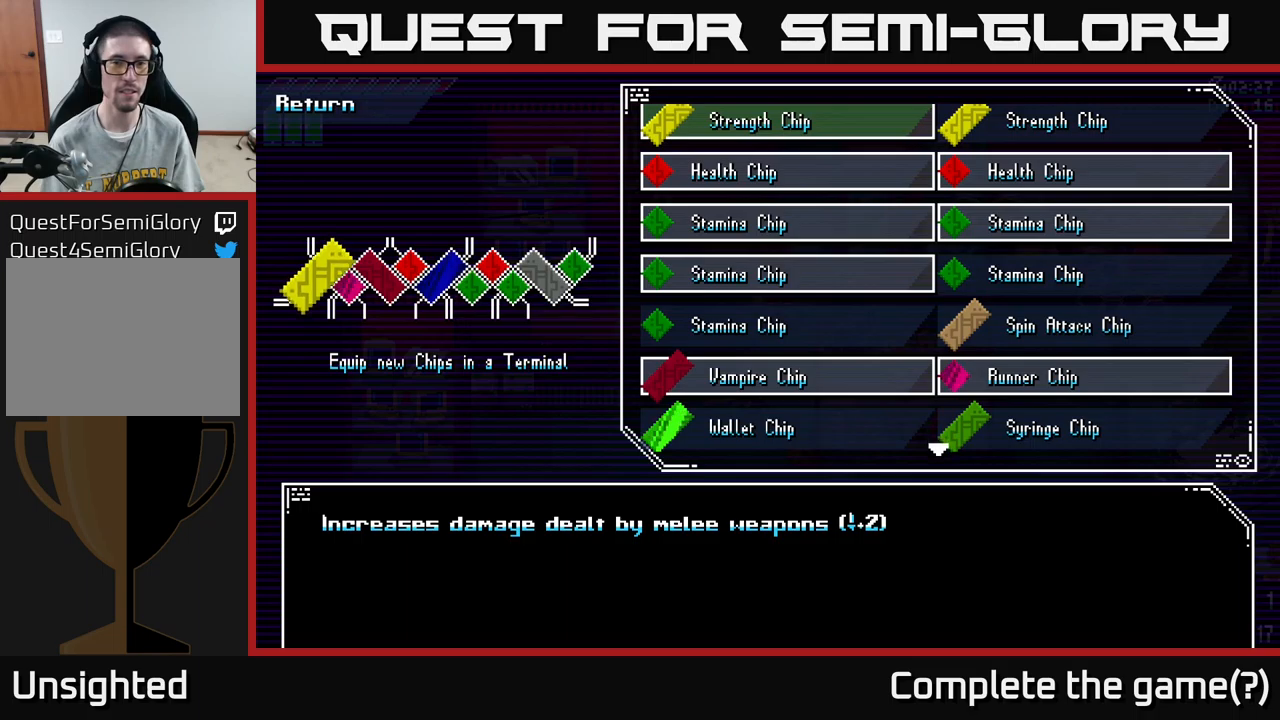
{"buttons": [], "left_stick": "down", "right_stick": "center", "events": [[200, "left_stick", "down"], [384, "left_stick", "center"], [500, "left_stick", "down"]]}
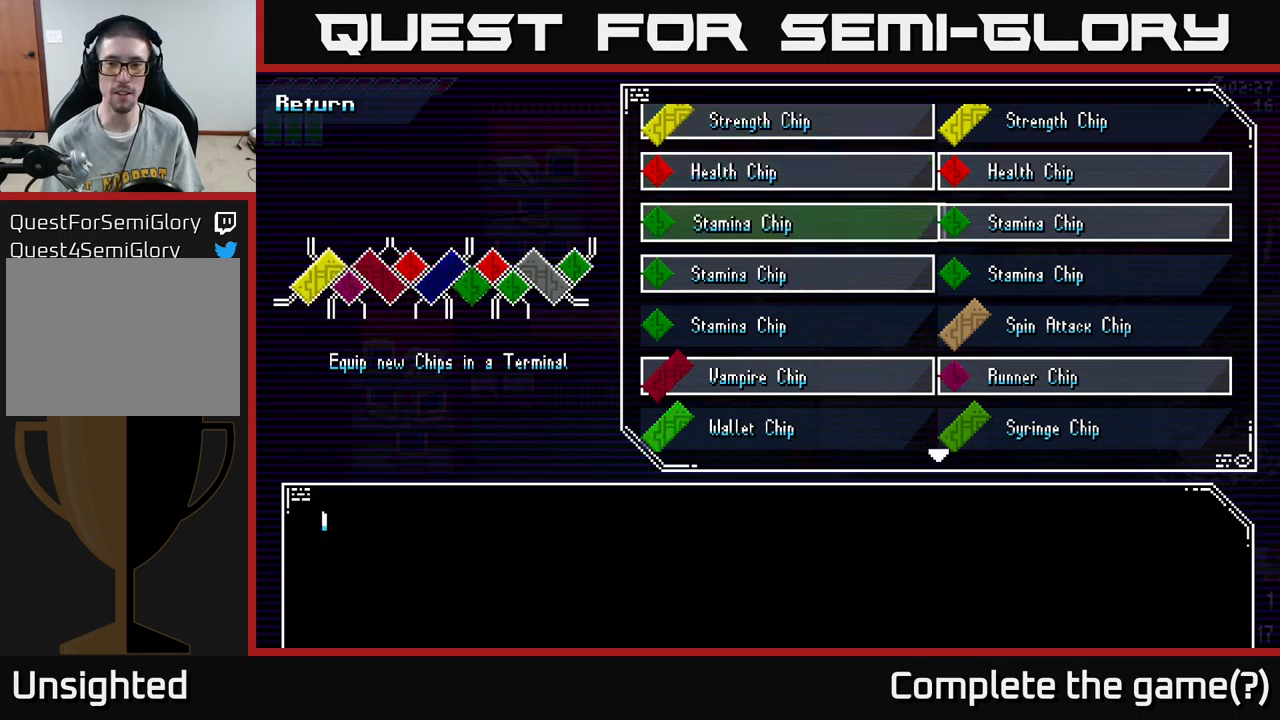
{"buttons": [], "left_stick": "center", "right_stick": "center", "events": [[167, "left_stick", "center"]]}
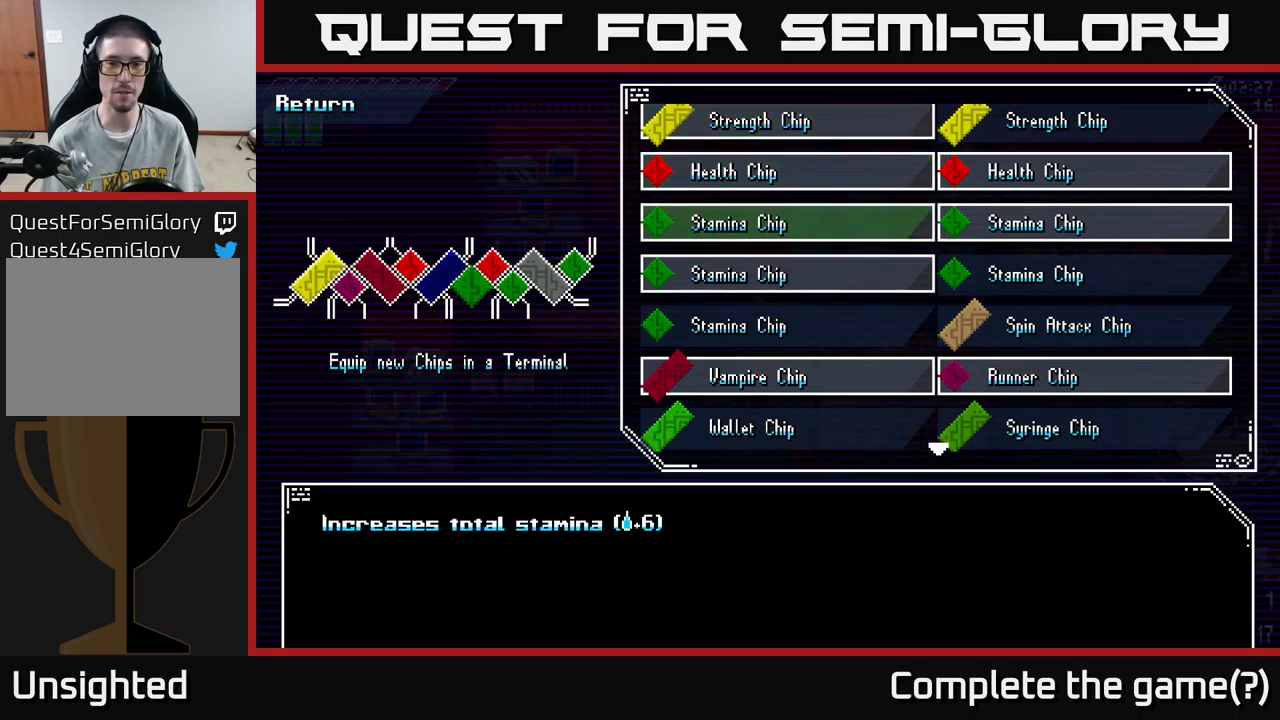
{"buttons": [], "left_stick": "center", "right_stick": "center", "events": []}
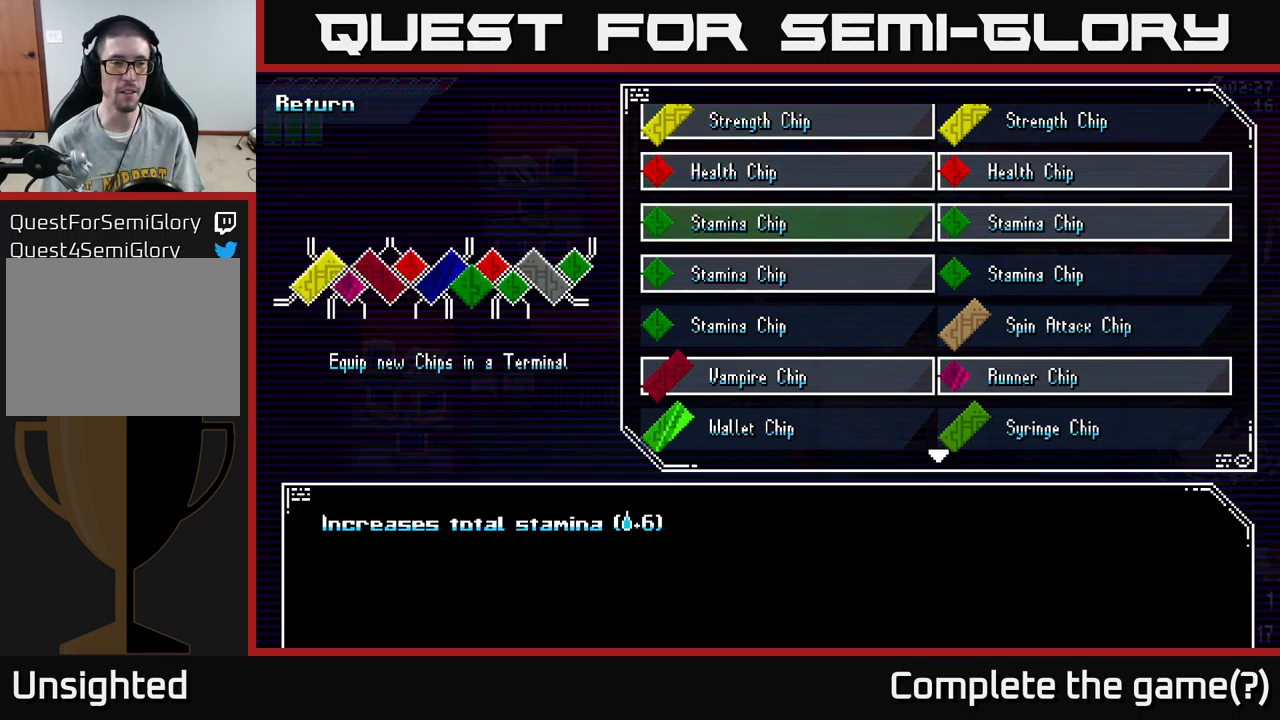
{"buttons": [], "left_stick": "up", "right_stick": "center", "events": [[400, "left_stick", "up"]]}
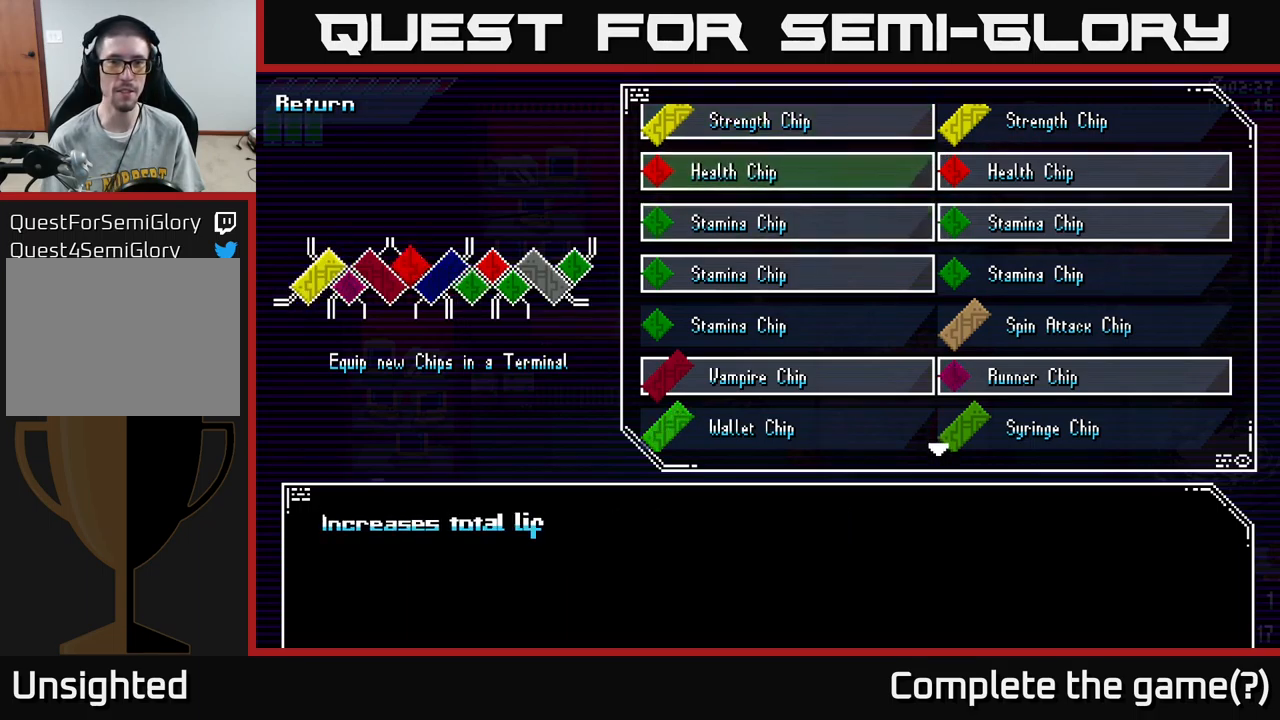
{"buttons": [], "left_stick": "up", "right_stick": "center", "events": [[50, "left_stick", "center"], [167, "left_stick", "up"], [300, "left_stick", "center"], [434, "left_stick", "up"]]}
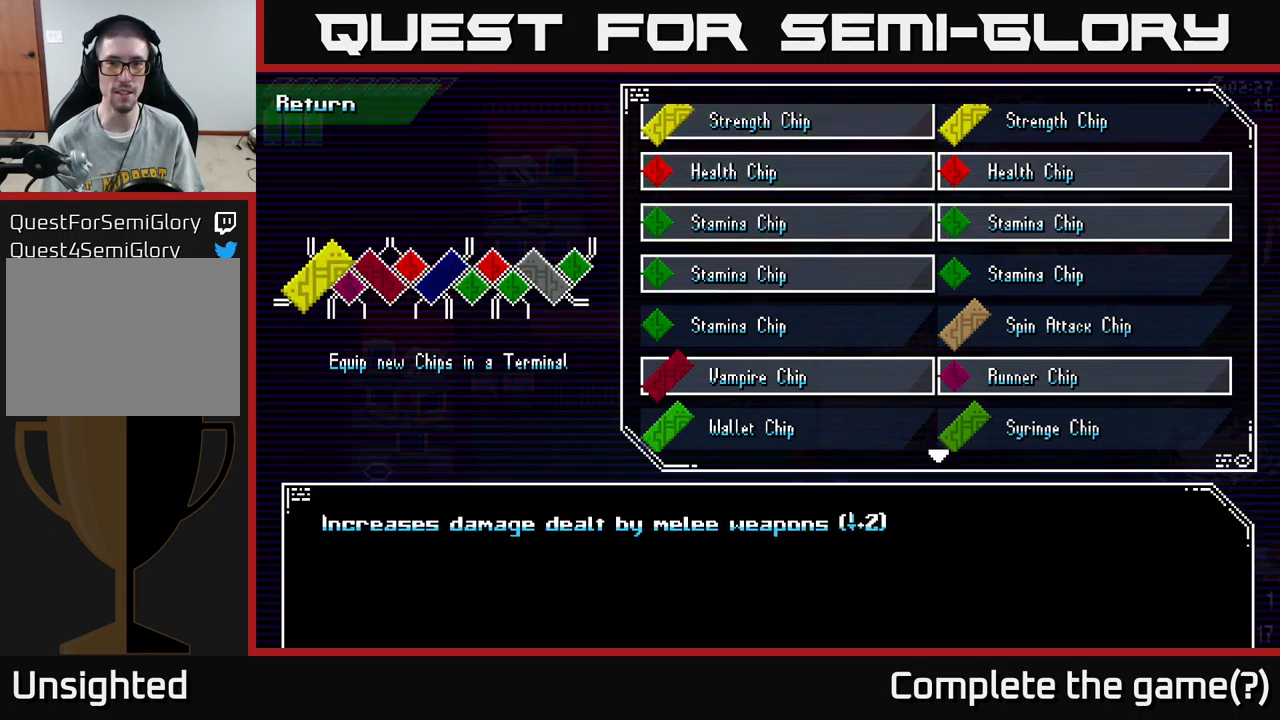
{"buttons": [], "left_stick": "center", "right_stick": "center", "events": [[150, "left_stick", "center"], [317, "left_stick", "down"], [500, "left_stick", "center"]]}